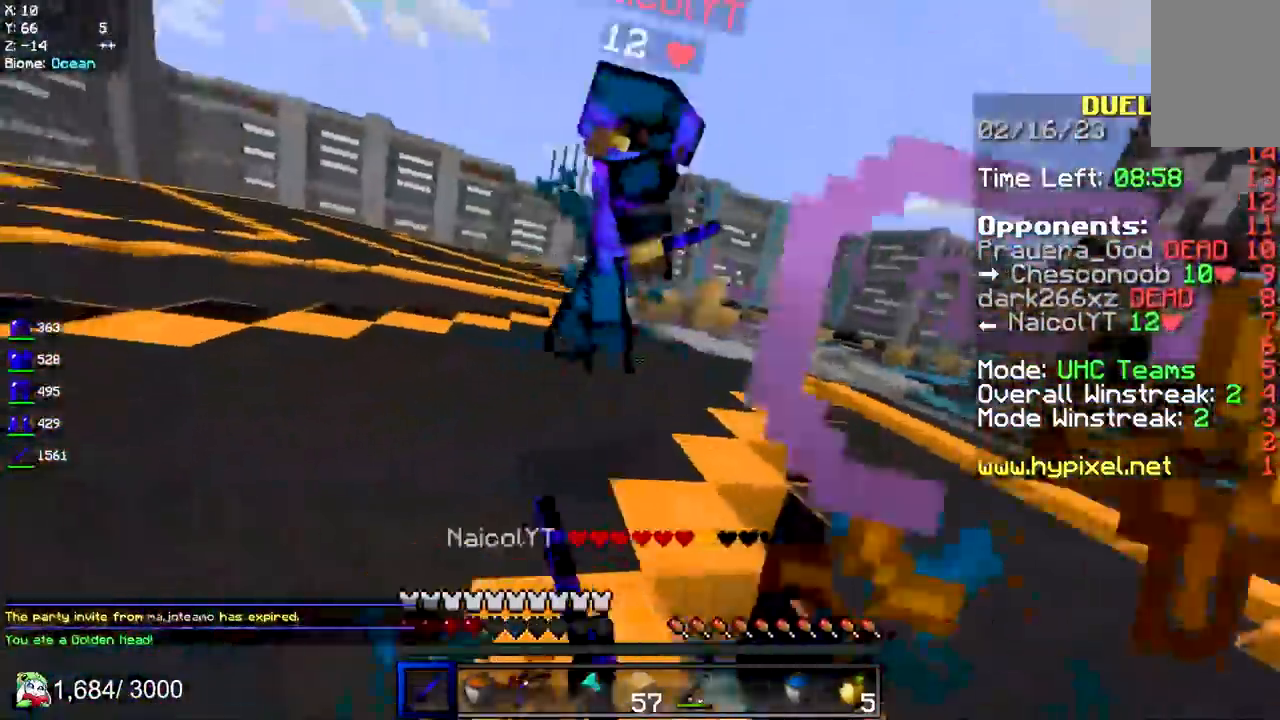
Gameplay with keyboard and mouse; each line is a JSON object with the keys and mouse buttons held at the frame after it. "events" lists presses ("down") and releases ("up") of "a", "d", "s", "space", "w", "mouse_left" and "mouse_right" between this image and that frame as [ms after this image, input, new state], when the widget could be followed in between. "mouse_left", "mouse_right" = the "left", "right" buttons of the "mouse" list. No other keys are recorded. Fast repeated clicks can show as one long hold. Mouse movement is not recorded.
{"keys": ["a", "w"], "mouse": ["left"], "events": [[183, "w", "down"]]}
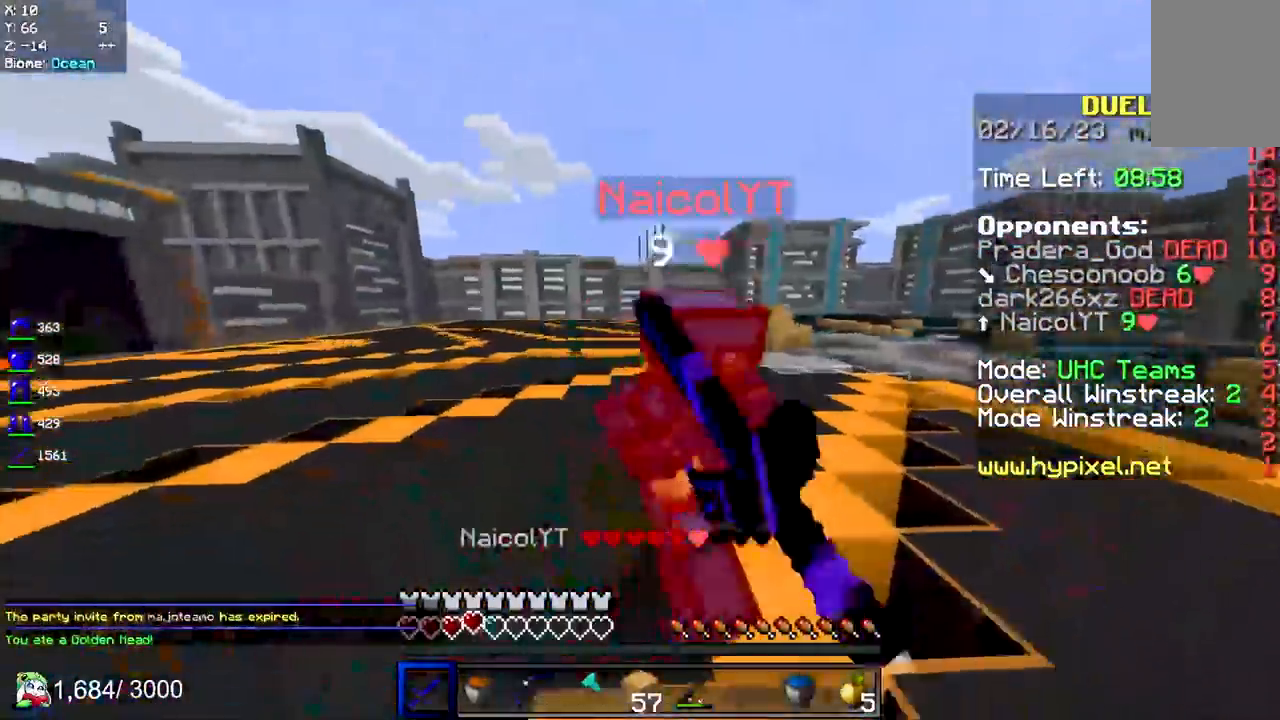
{"keys": ["a"], "mouse": ["left"]}
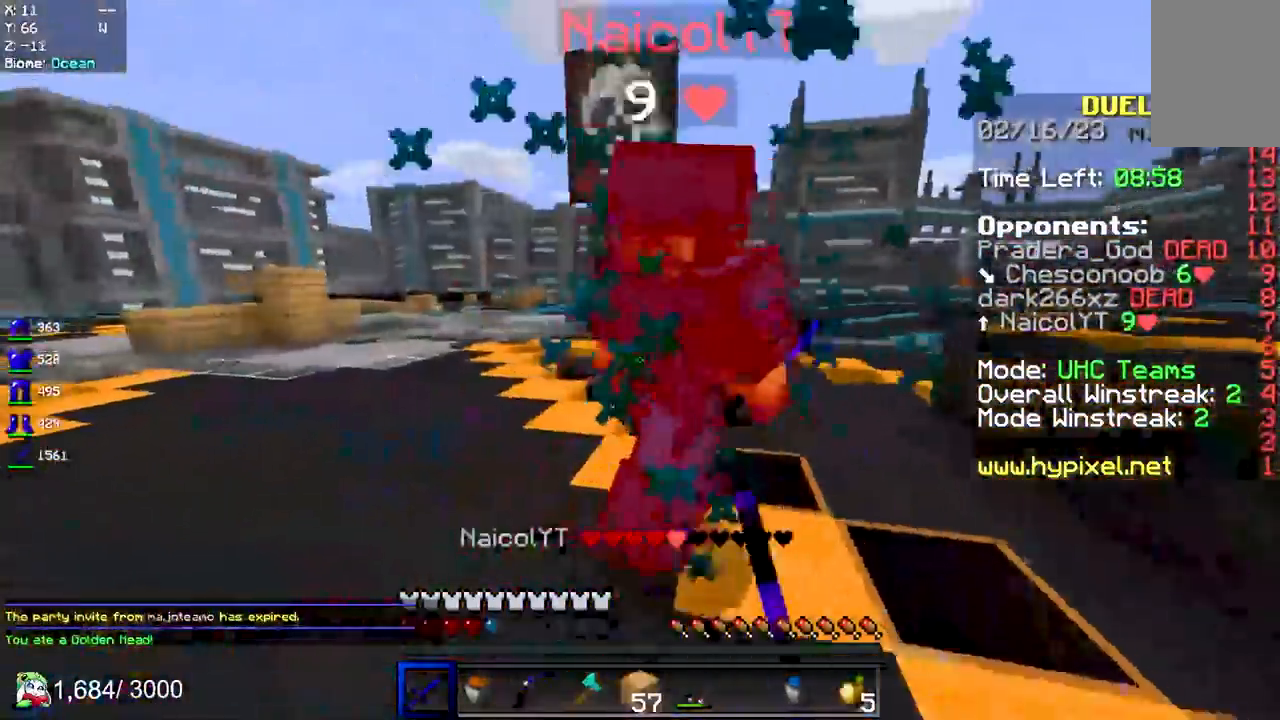
{"keys": ["a", "w"], "mouse": ["left"], "events": [[183, "w", "down"]]}
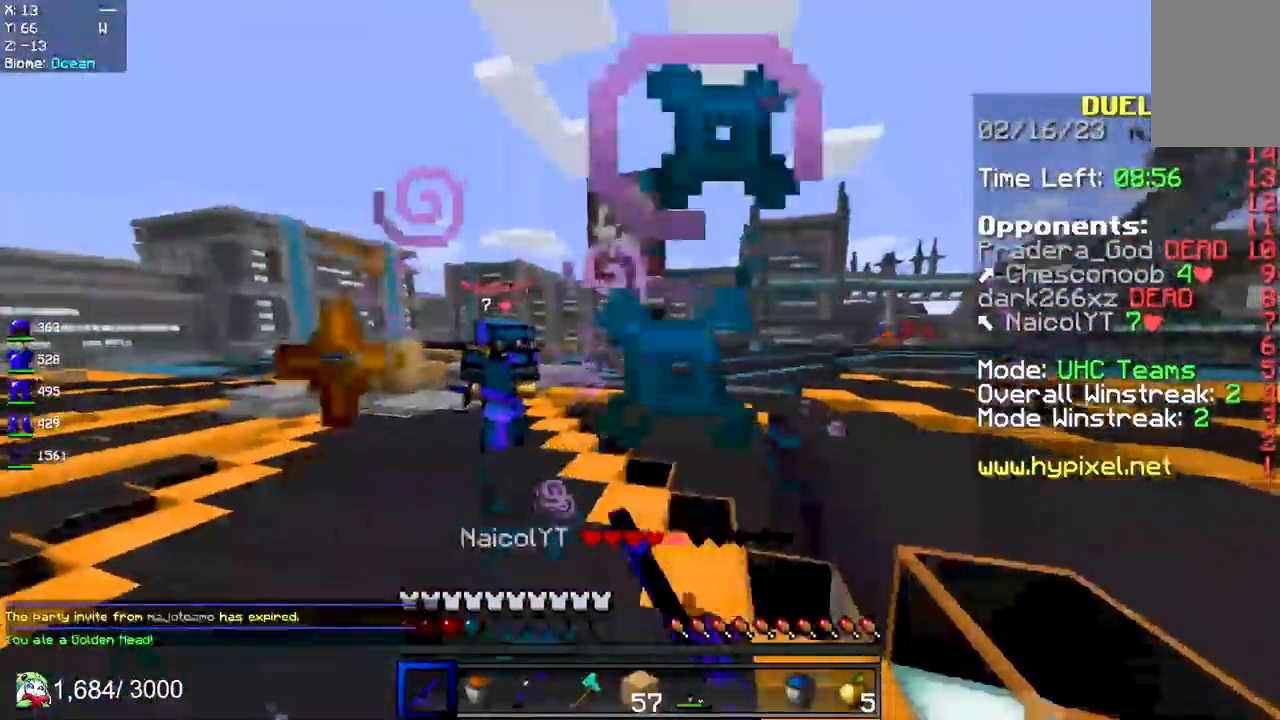
{"keys": ["d", "space", "w"], "mouse": [], "events": [[17, "w", "up"], [50, "s", "down"], [117, "mouse_left", "up"], [150, "a", "up"], [250, "d", "down"], [383, "space", "down"], [450, "s", "up"], [483, "w", "down"]]}
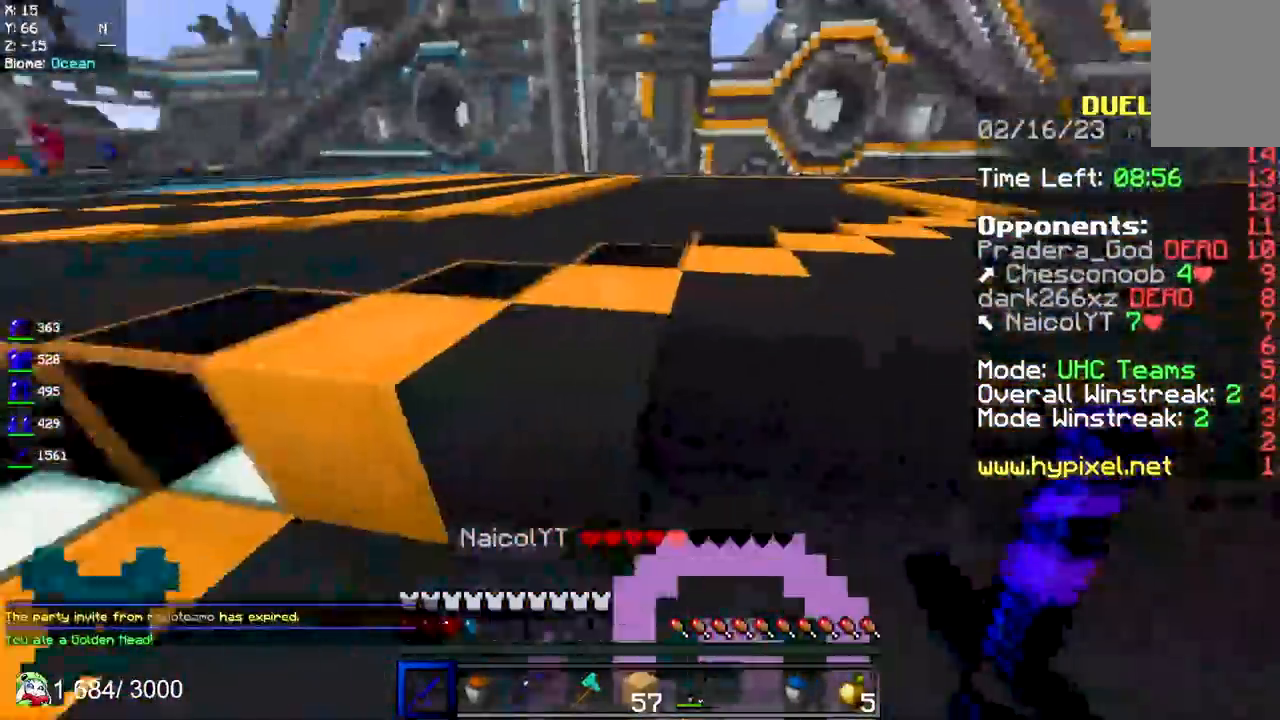
{"keys": ["space", "w"], "mouse": ["right"], "events": [[400, "d", "up"], [417, "mouse_right", "down"]]}
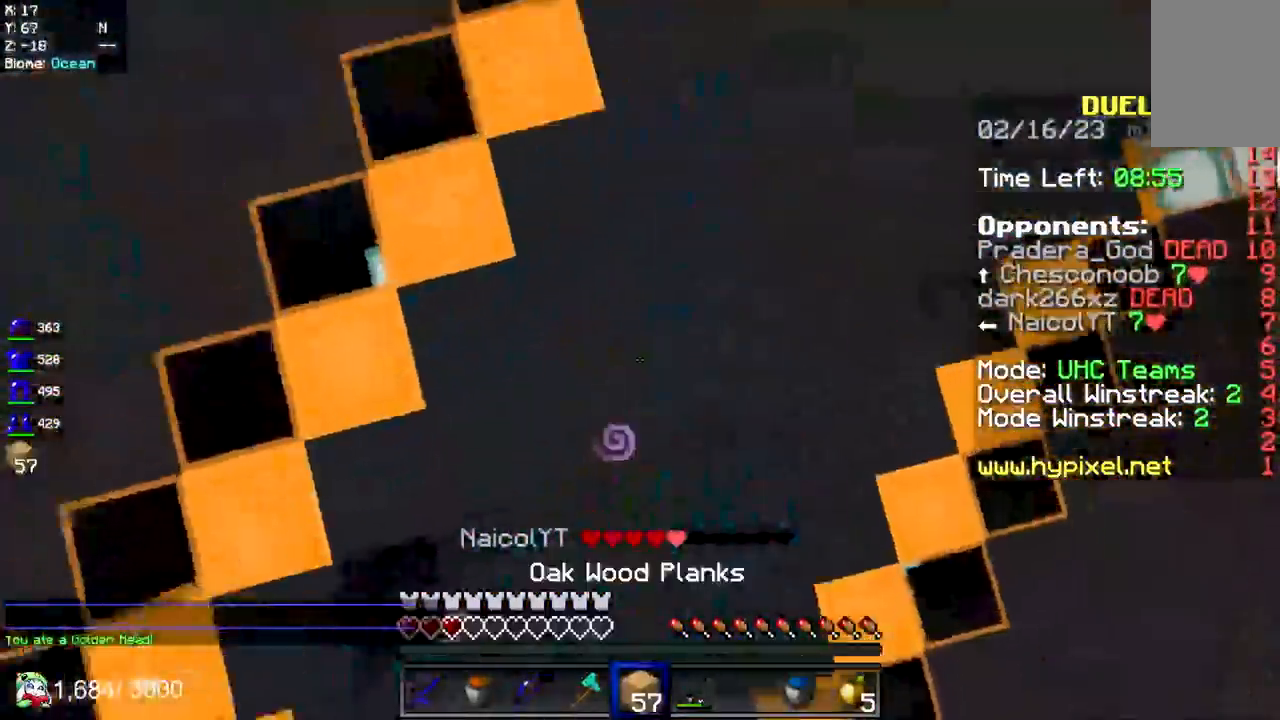
{"keys": ["space", "w"], "mouse": ["right"], "events": []}
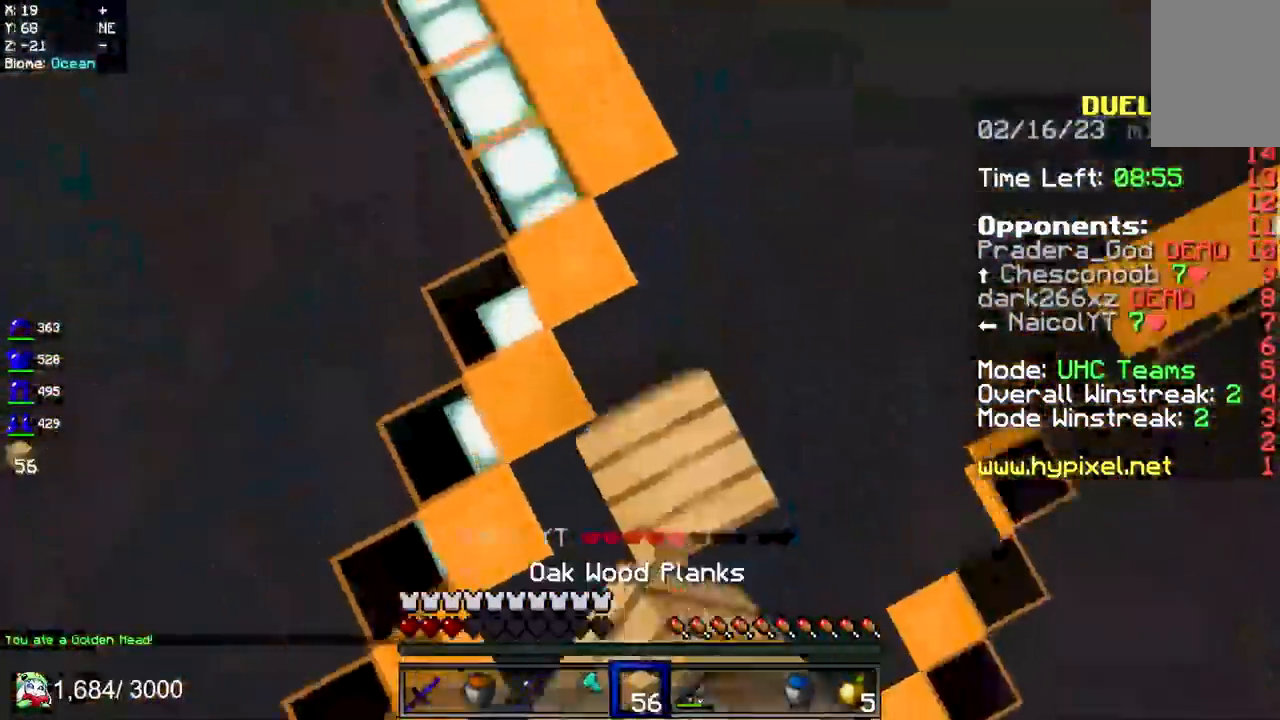
{"keys": ["space", "w"], "mouse": [], "events": [[150, "mouse_right", "up"]]}
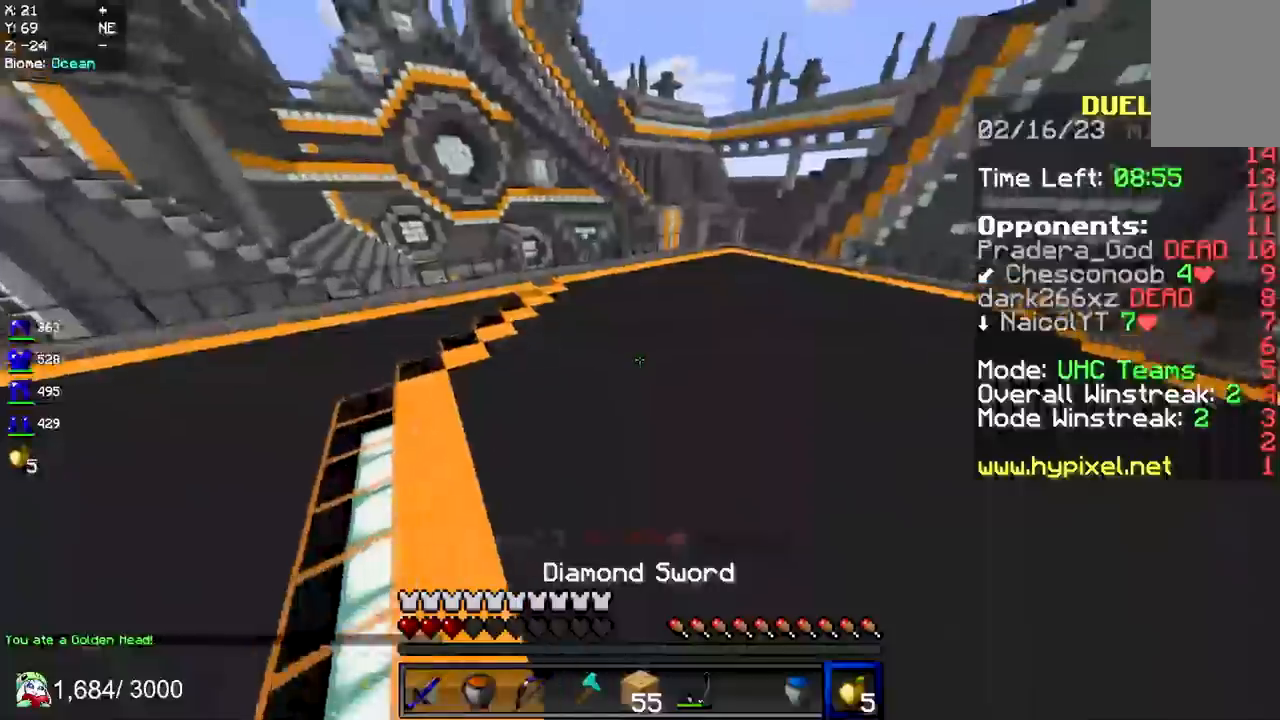
{"keys": ["a", "space", "w"], "mouse": ["left", "right"], "events": [[367, "a", "down"], [417, "mouse_right", "down"], [483, "mouse_left", "down"]]}
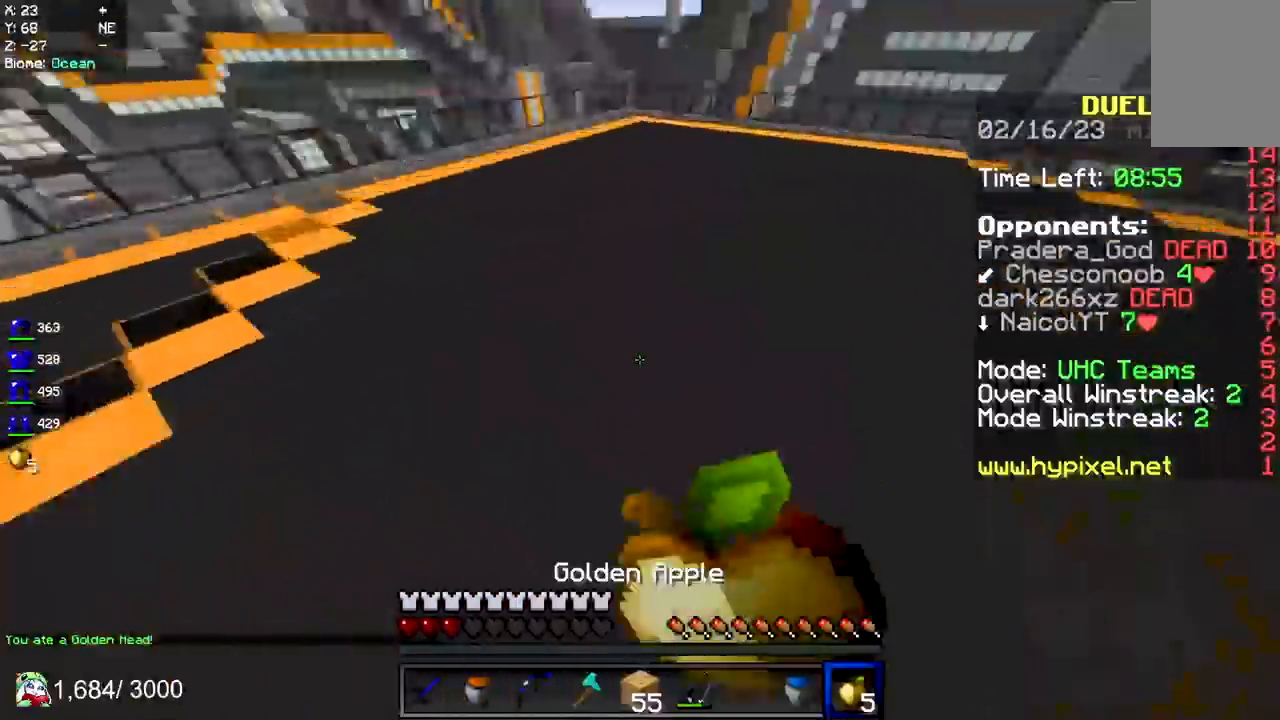
{"keys": ["d", "s"], "mouse": ["right"], "events": [[33, "w", "up"], [50, "s", "down"], [167, "d", "down"], [183, "space", "up"], [200, "mouse_left", "up"], [233, "a", "up"]]}
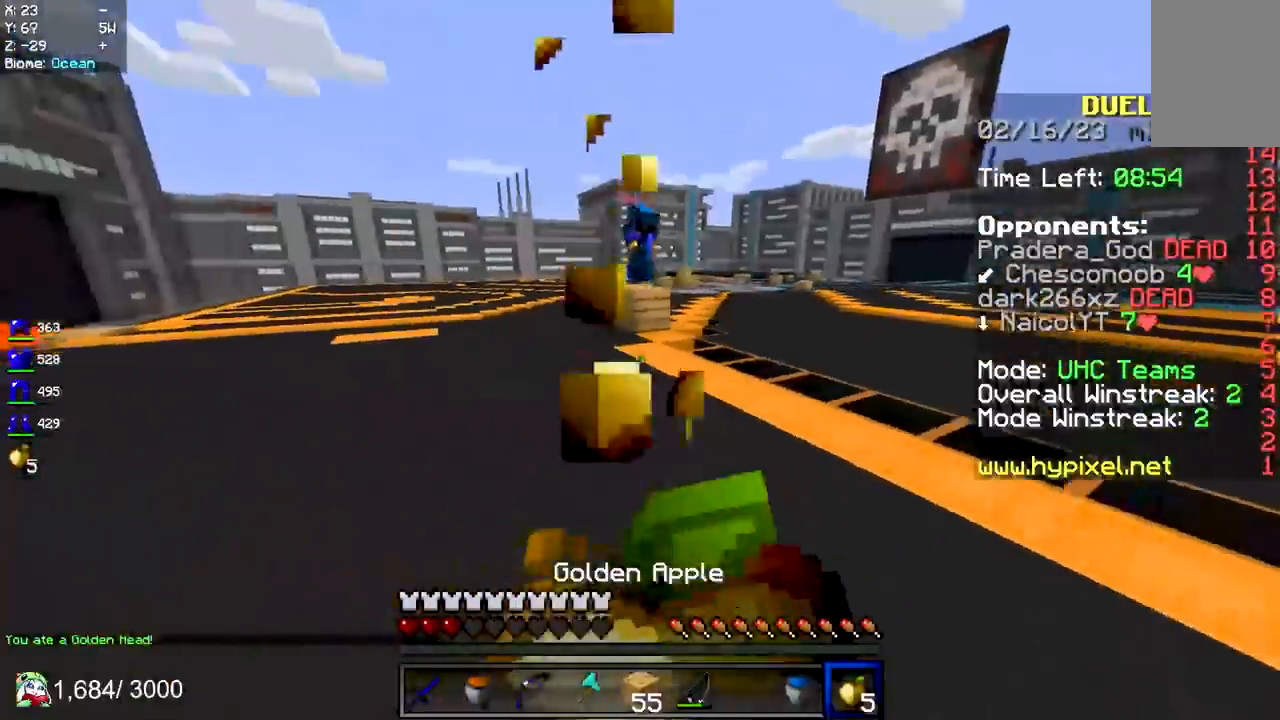
{"keys": ["d"], "mouse": ["right"], "events": [[483, "s", "up"]]}
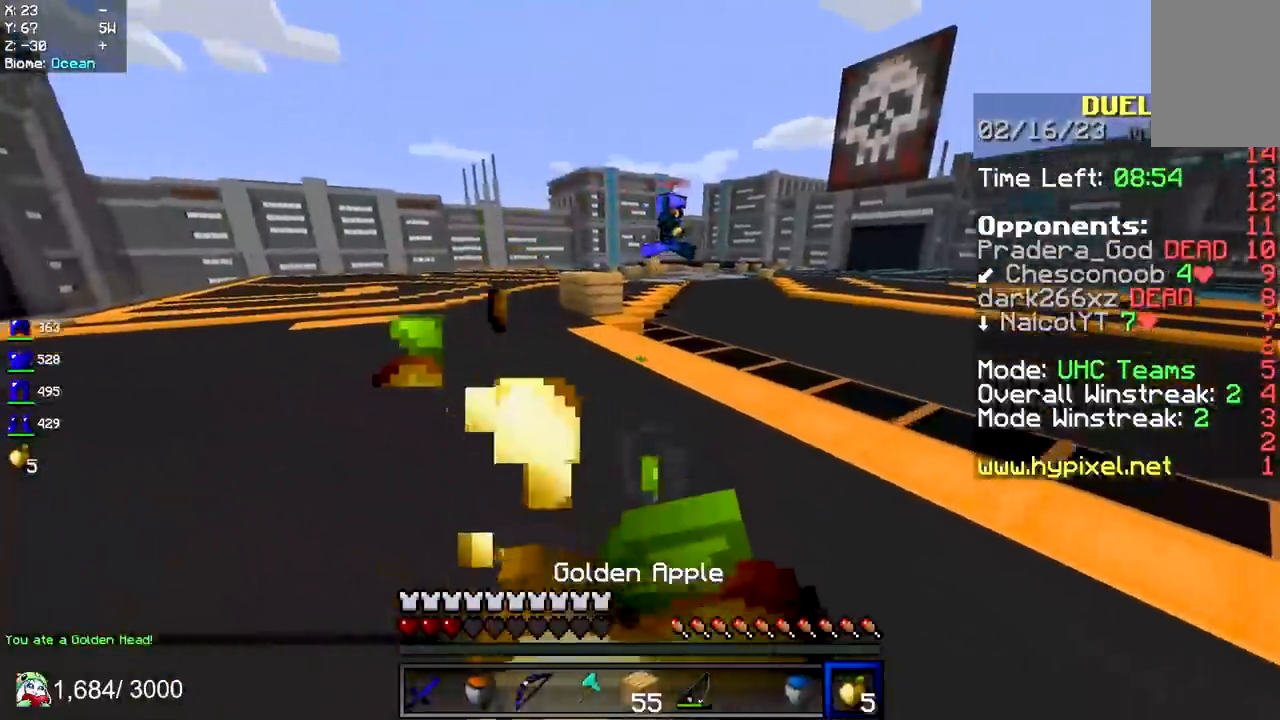
{"keys": ["w"], "mouse": ["right"], "events": [[33, "w", "down"], [350, "d", "up"]]}
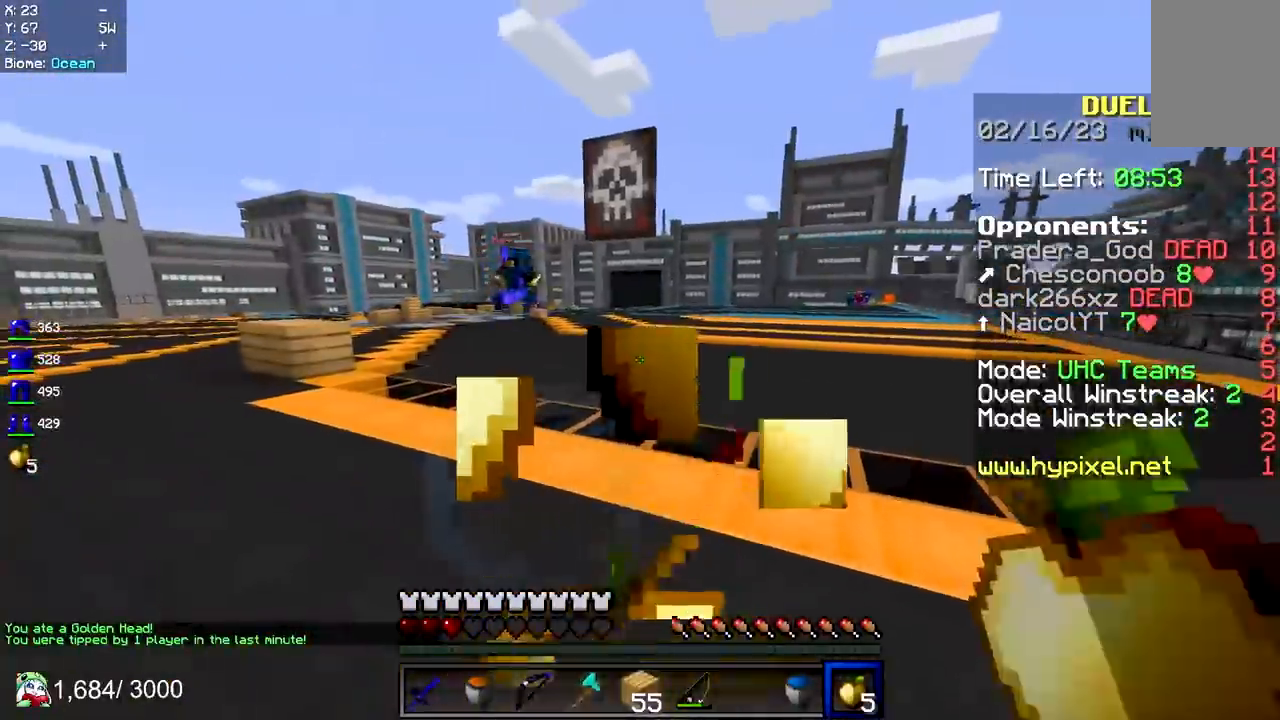
{"keys": ["space", "w"], "mouse": ["left"], "events": [[233, "space", "down"], [283, "mouse_right", "up"], [400, "mouse_left", "down"]]}
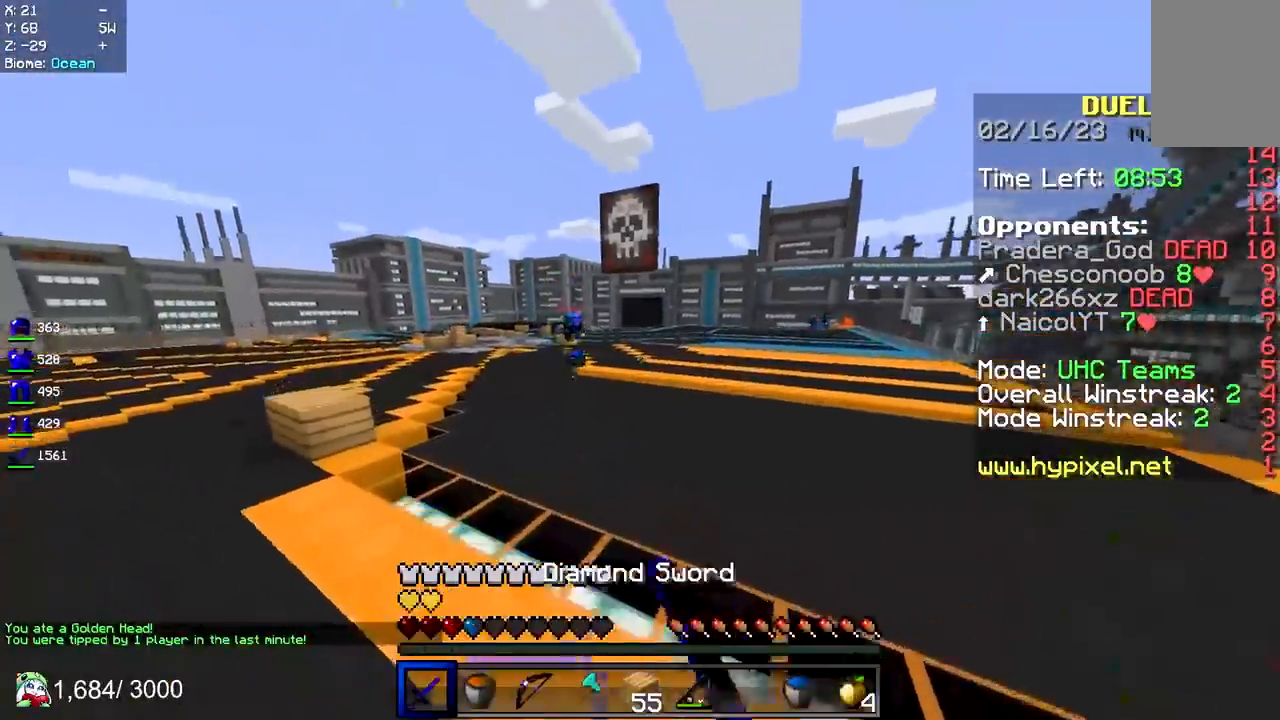
{"keys": ["space", "w"], "mouse": ["left"], "events": []}
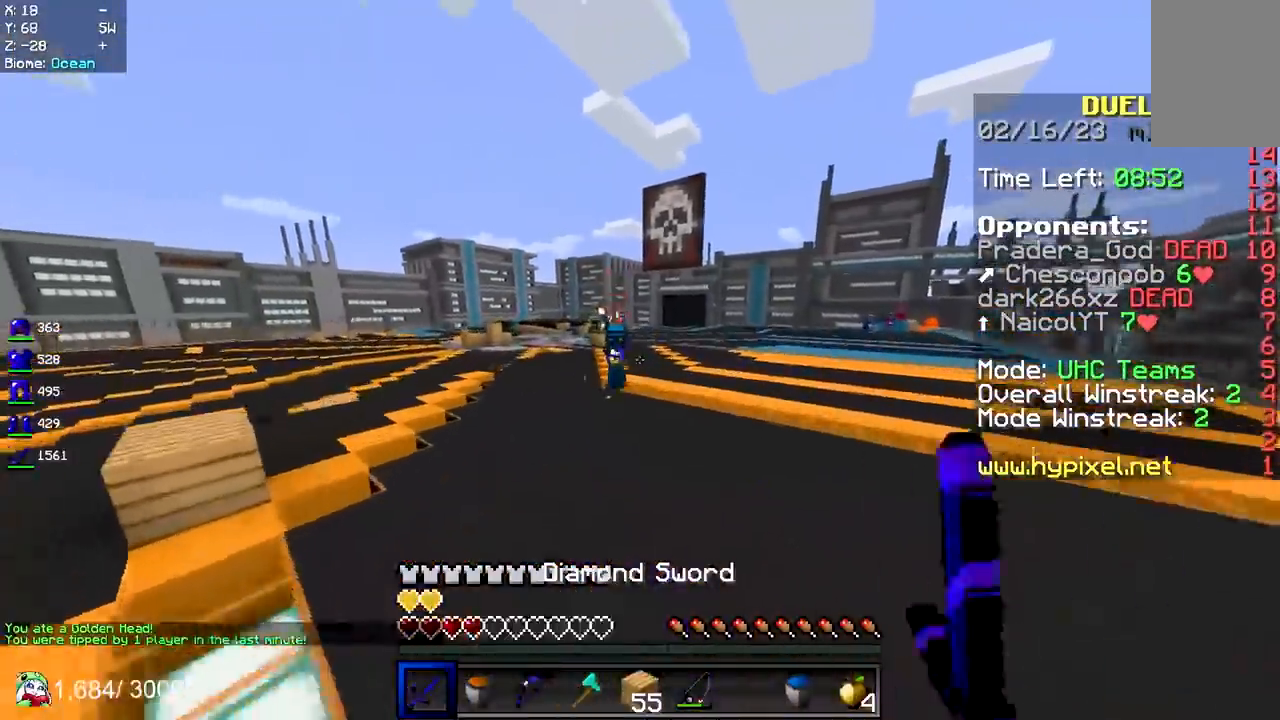
{"keys": ["d"], "mouse": [], "events": [[17, "mouse_left", "up"], [233, "d", "down"], [233, "mouse_right", "down"], [233, "space", "up"], [383, "w", "up"], [400, "mouse_right", "up"]]}
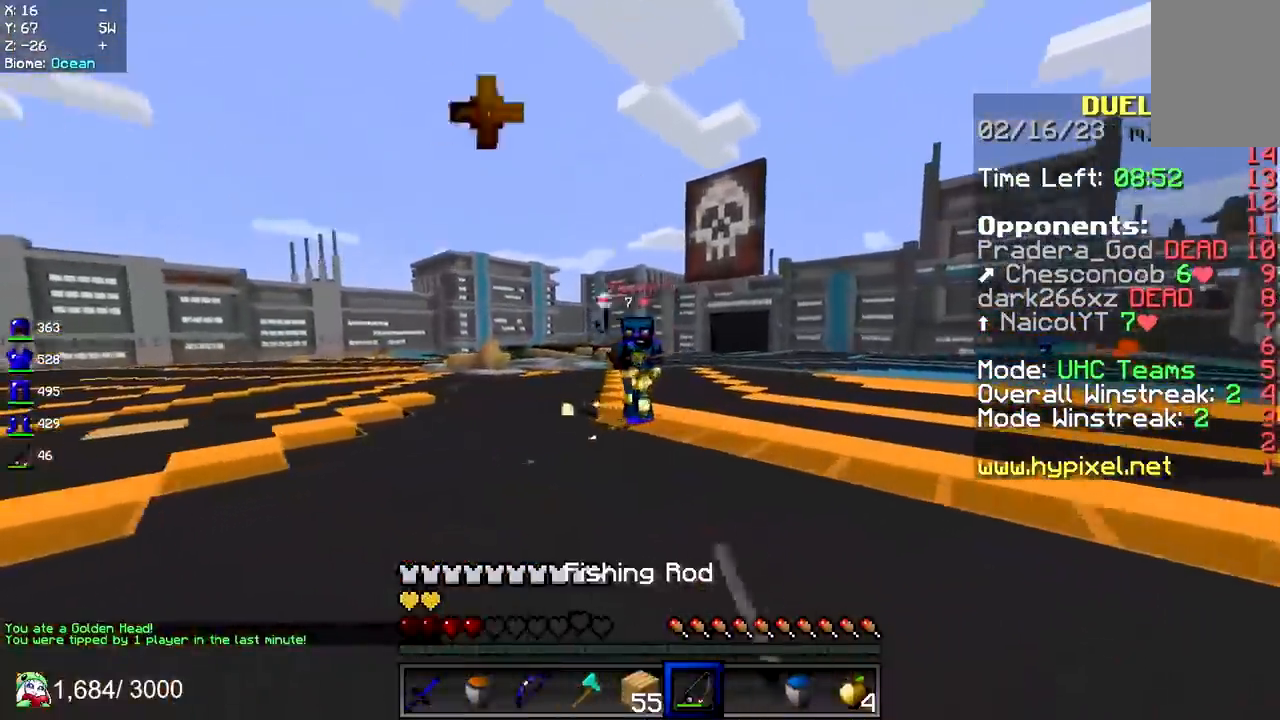
{"keys": ["d", "w"], "mouse": [], "events": [[100, "mouse_right", "down"], [267, "w", "down"], [450, "mouse_right", "up"]]}
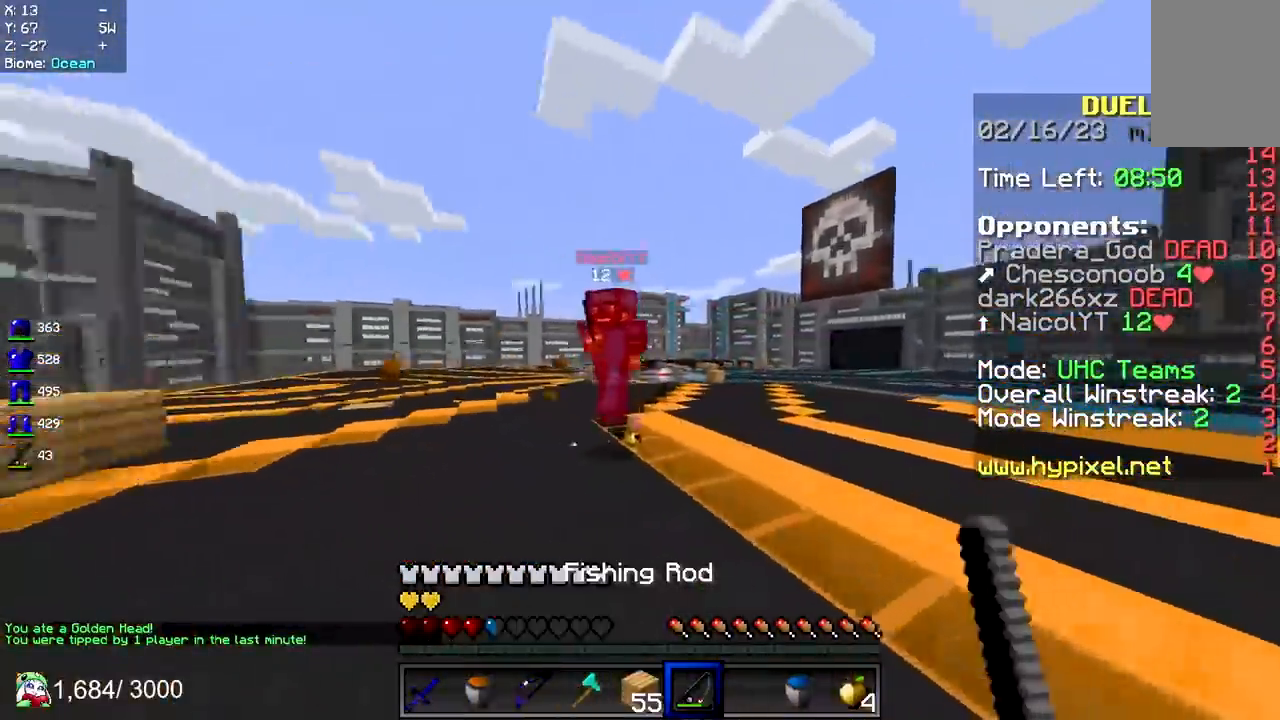
{"keys": ["d", "w"], "mouse": ["left"], "events": [[117, "mouse_right", "down"], [383, "mouse_right", "up"], [450, "mouse_left", "down"]]}
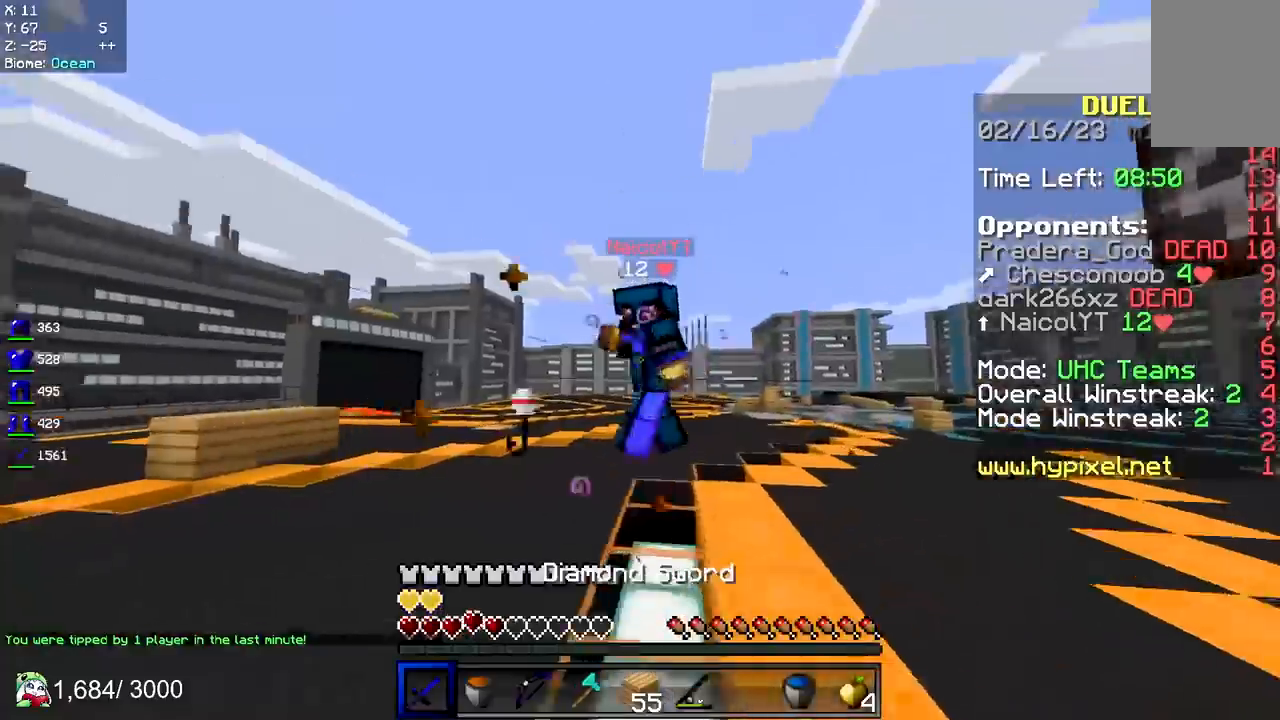
{"keys": ["a", "w"], "mouse": ["left"], "events": [[450, "d", "up"], [467, "a", "down"]]}
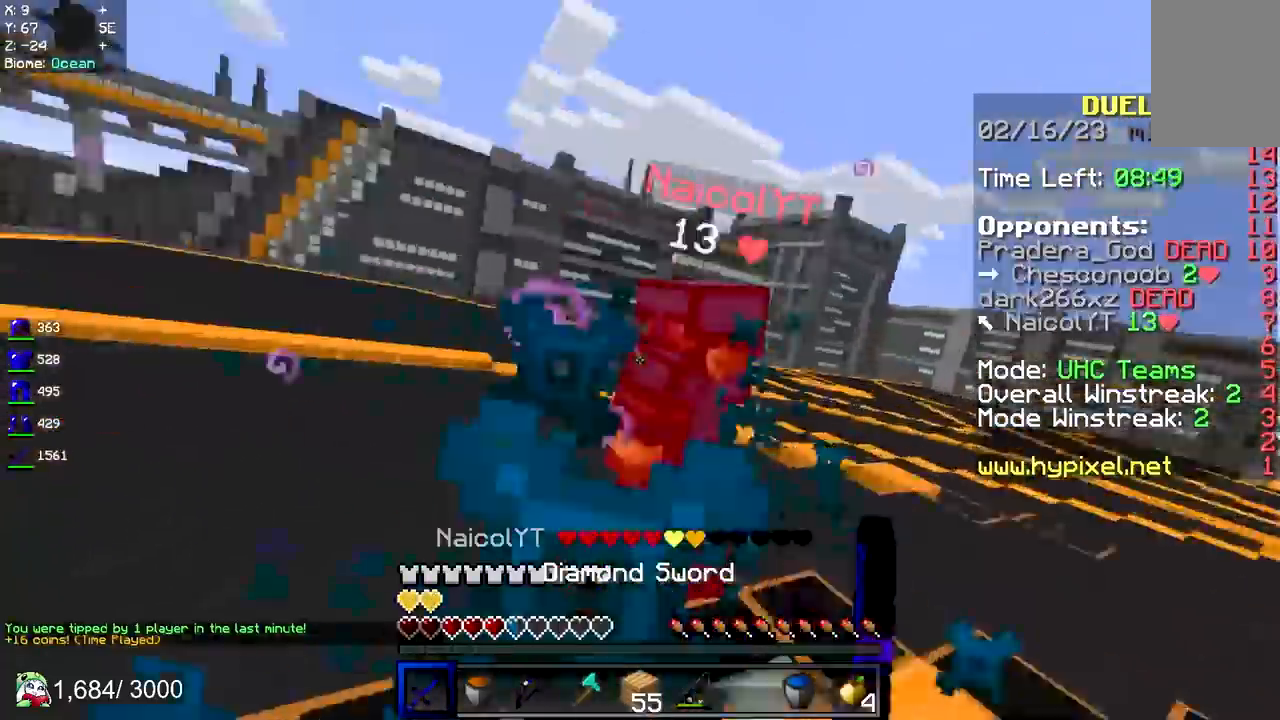
{"keys": ["d", "w"], "mouse": ["left"], "events": [[350, "d", "down"], [433, "a", "up"]]}
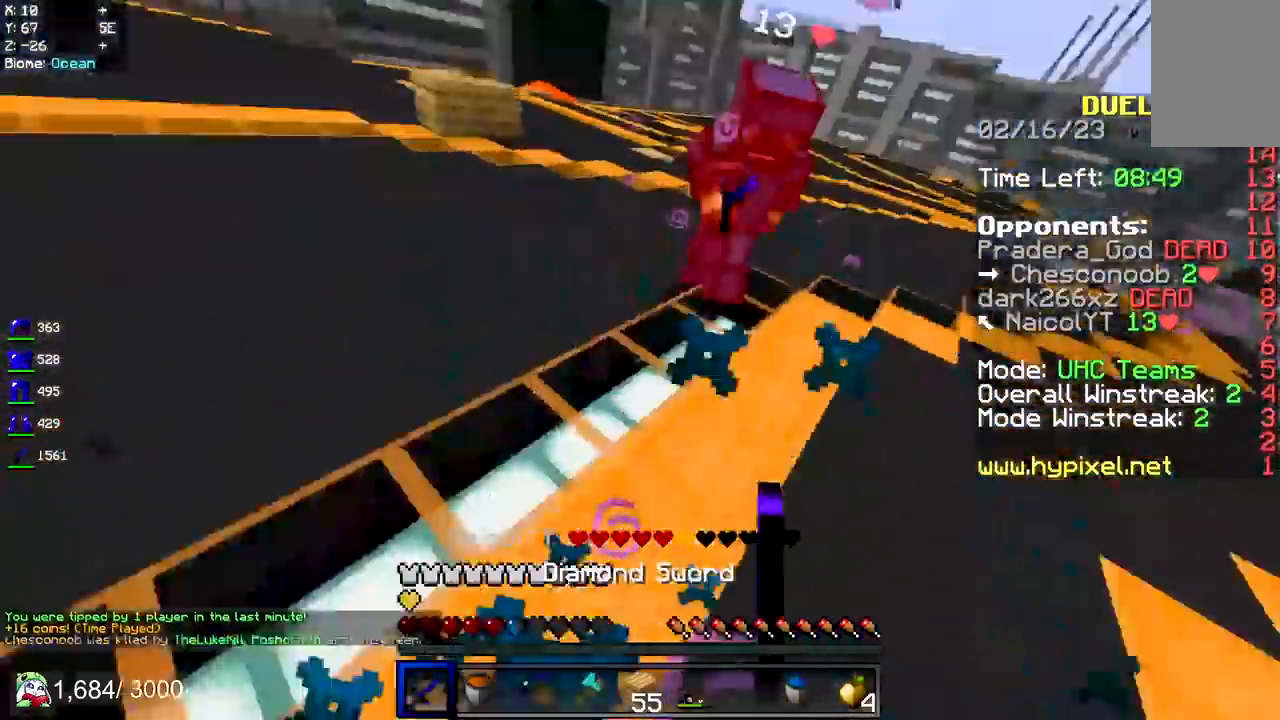
{"keys": ["d", "w"], "mouse": ["left"], "events": [[17, "mouse_left", "up"], [33, "mouse_right", "down"], [200, "mouse_right", "up"], [233, "mouse_left", "down"]]}
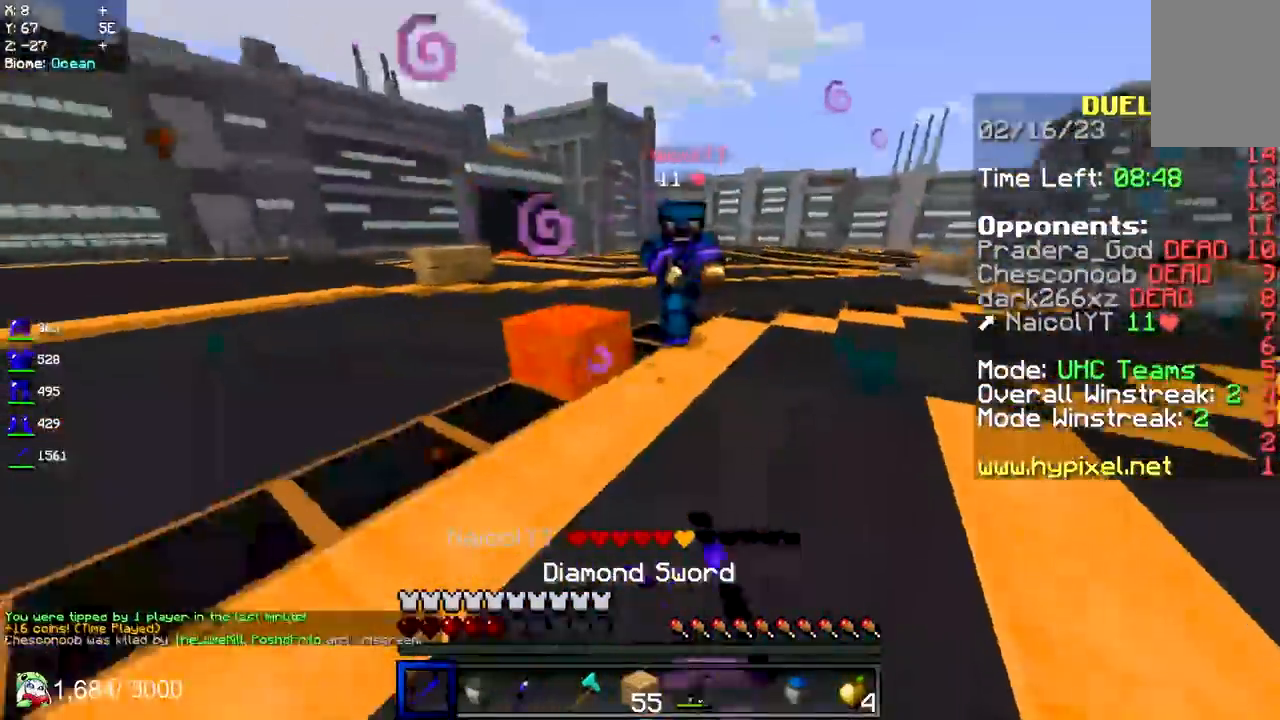
{"keys": ["d", "w"], "mouse": ["left", "right"], "events": [[417, "mouse_right", "down"]]}
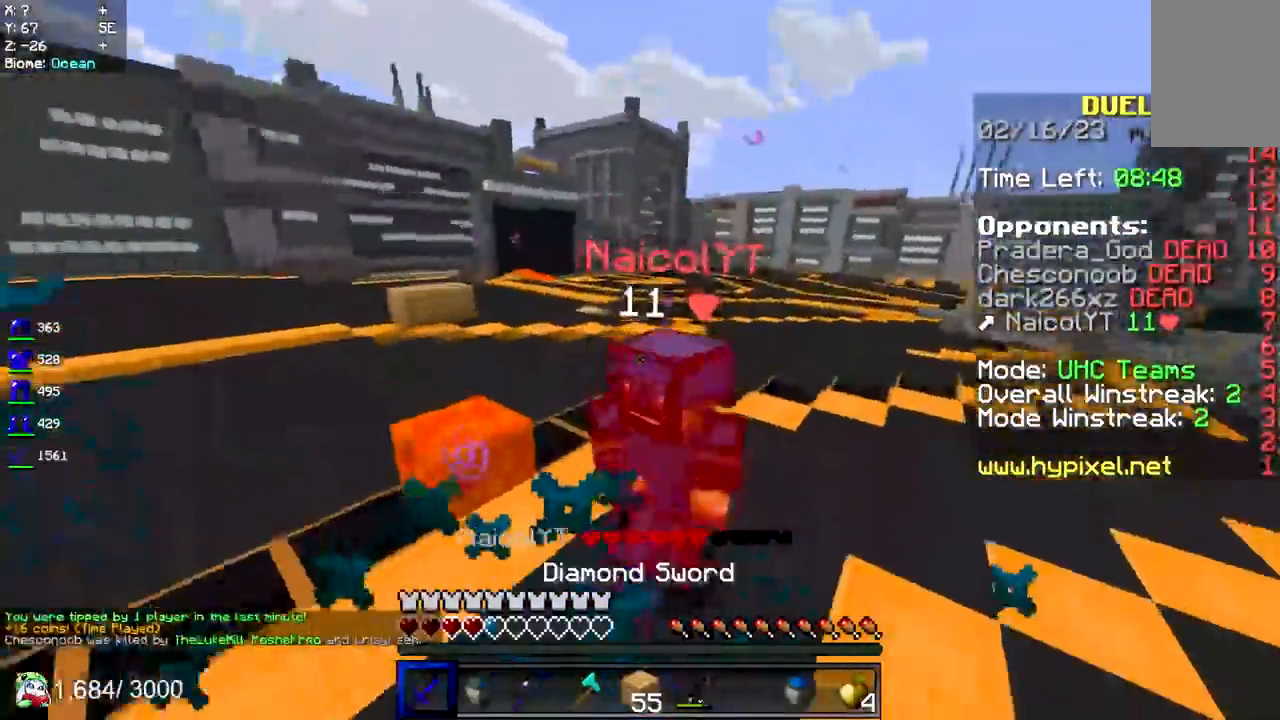
{"keys": ["d"], "mouse": ["left"], "events": [[50, "mouse_right", "up"], [350, "mouse_right", "down"], [467, "mouse_right", "up"], [483, "w", "up"]]}
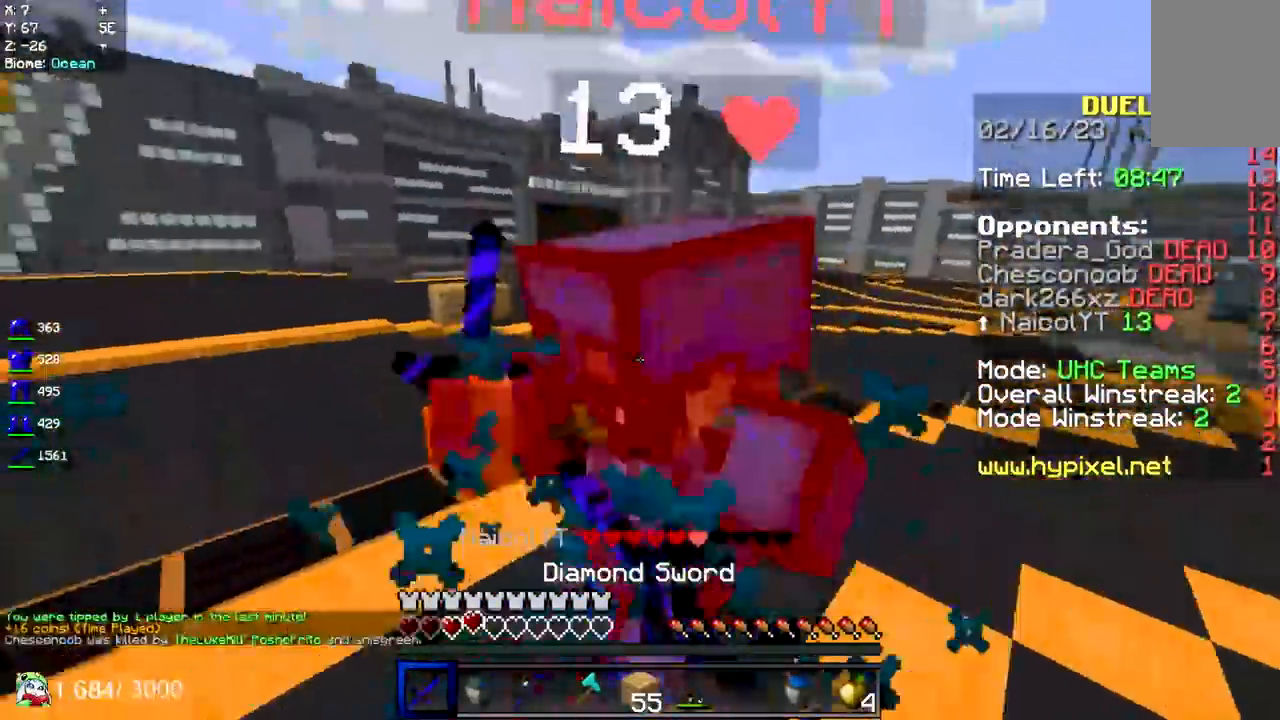
{"keys": ["s"], "mouse": ["left"], "events": [[17, "s", "down"], [217, "d", "up"]]}
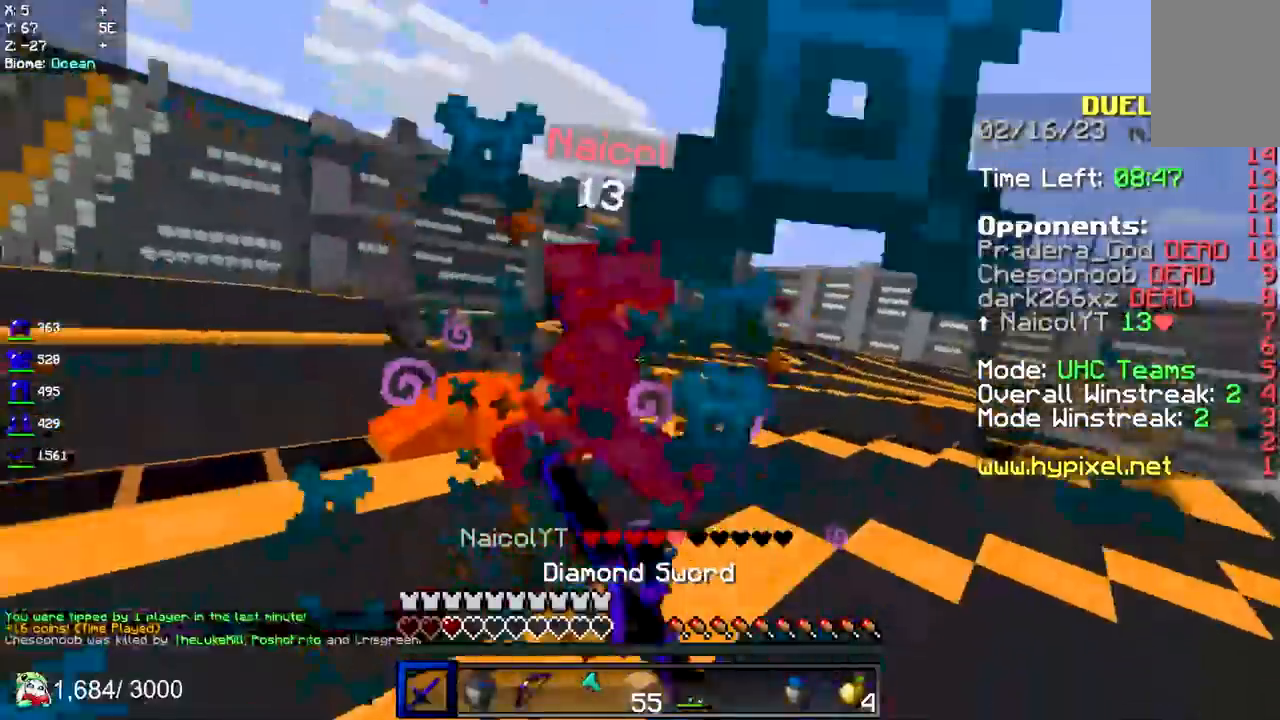
{"keys": ["s"], "mouse": [], "events": [[283, "mouse_left", "up"], [300, "mouse_right", "down"], [450, "mouse_right", "up"]]}
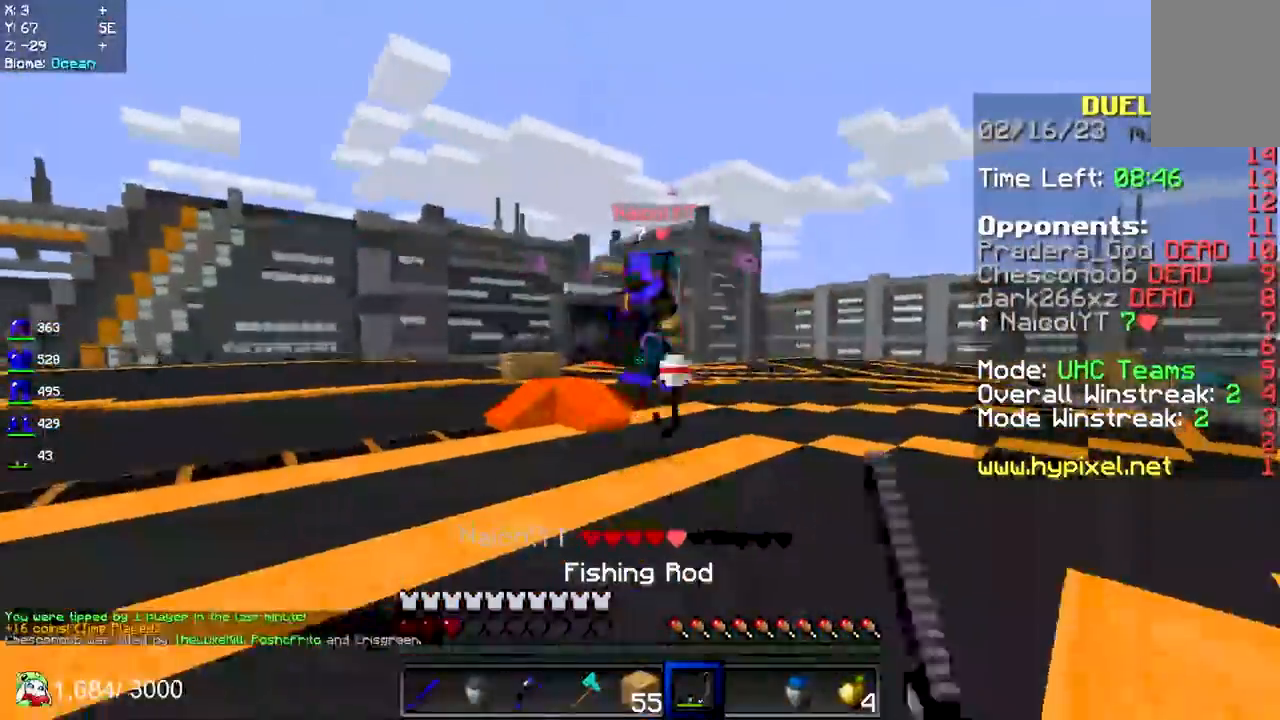
{"keys": ["d", "s"], "mouse": ["right"], "events": [[133, "mouse_right", "down"], [267, "mouse_right", "up"], [317, "d", "down"], [367, "mouse_right", "down"]]}
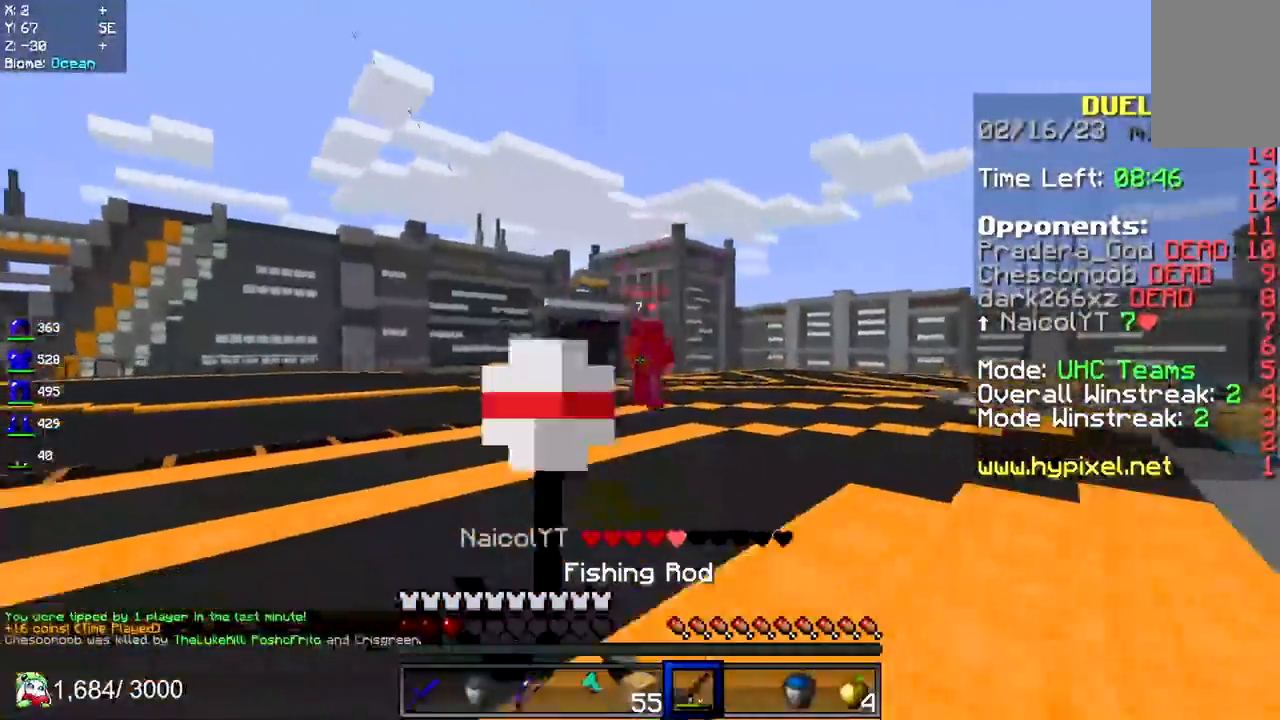
{"keys": ["d", "space", "w"], "mouse": [], "events": [[33, "mouse_right", "up"], [100, "s", "up"], [133, "w", "down"], [183, "space", "down"]]}
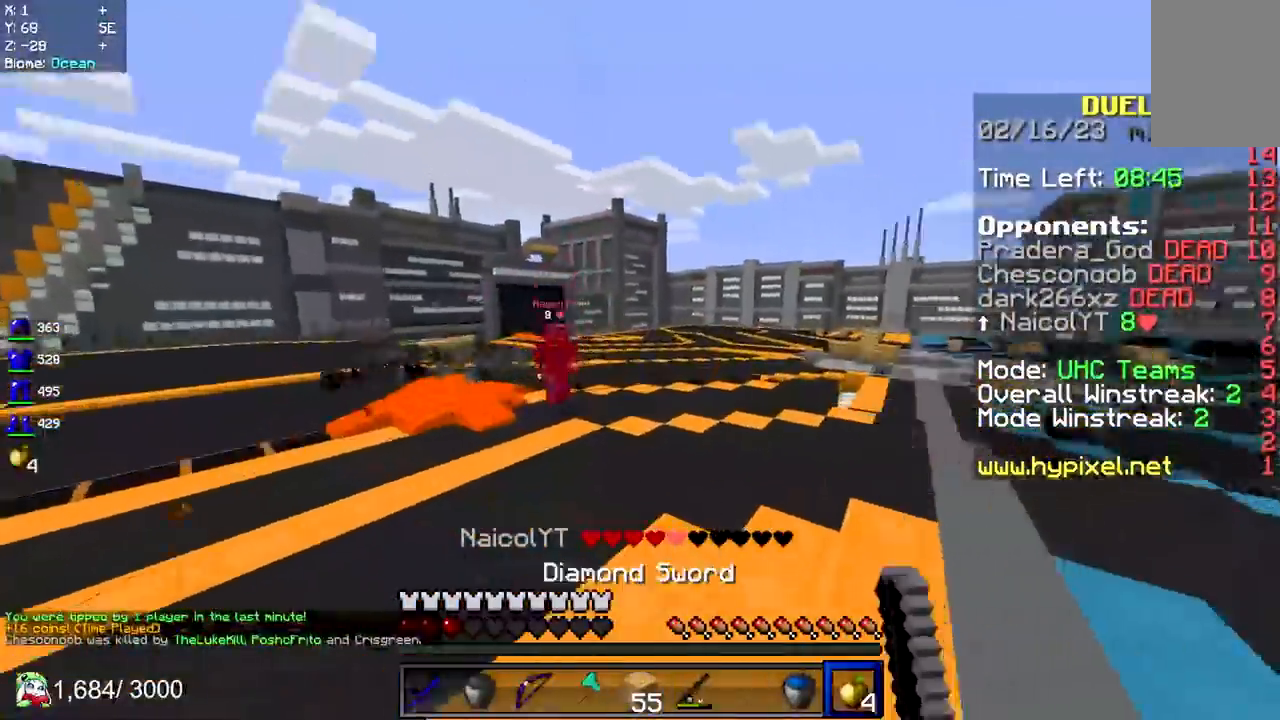
{"keys": ["d", "s", "space"], "mouse": ["right"], "events": [[150, "mouse_right", "down"], [233, "mouse_left", "down"], [267, "w", "up"], [283, "s", "down"], [400, "mouse_left", "up"]]}
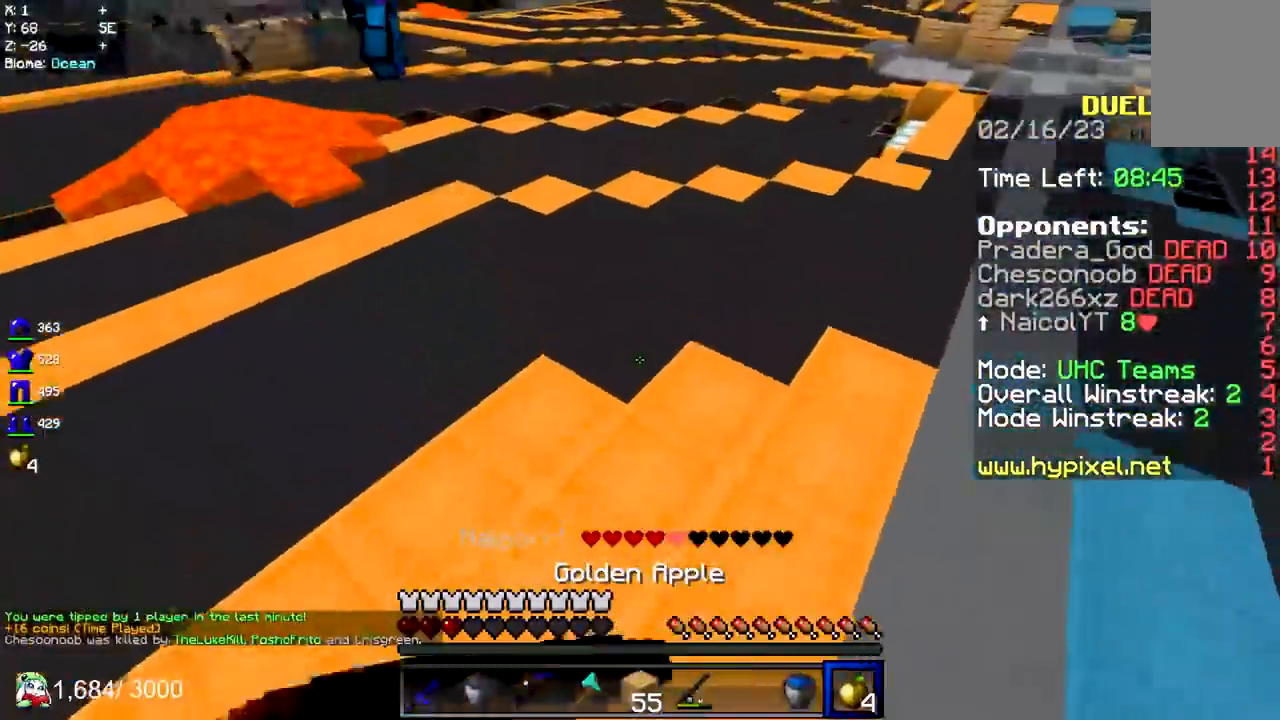
{"keys": ["s"], "mouse": ["right"], "events": [[133, "d", "up"], [317, "space", "up"]]}
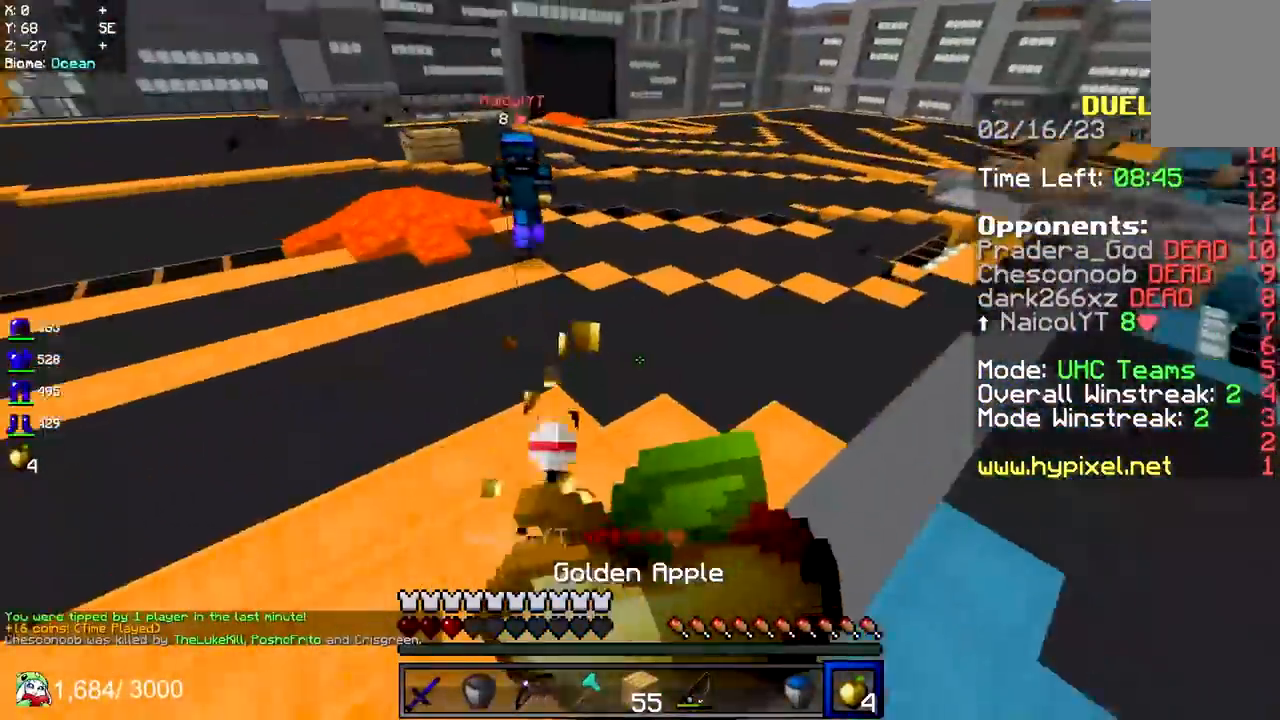
{"keys": ["s", "space"], "mouse": ["right"], "events": [[283, "d", "down"], [300, "space", "down"], [450, "d", "up"]]}
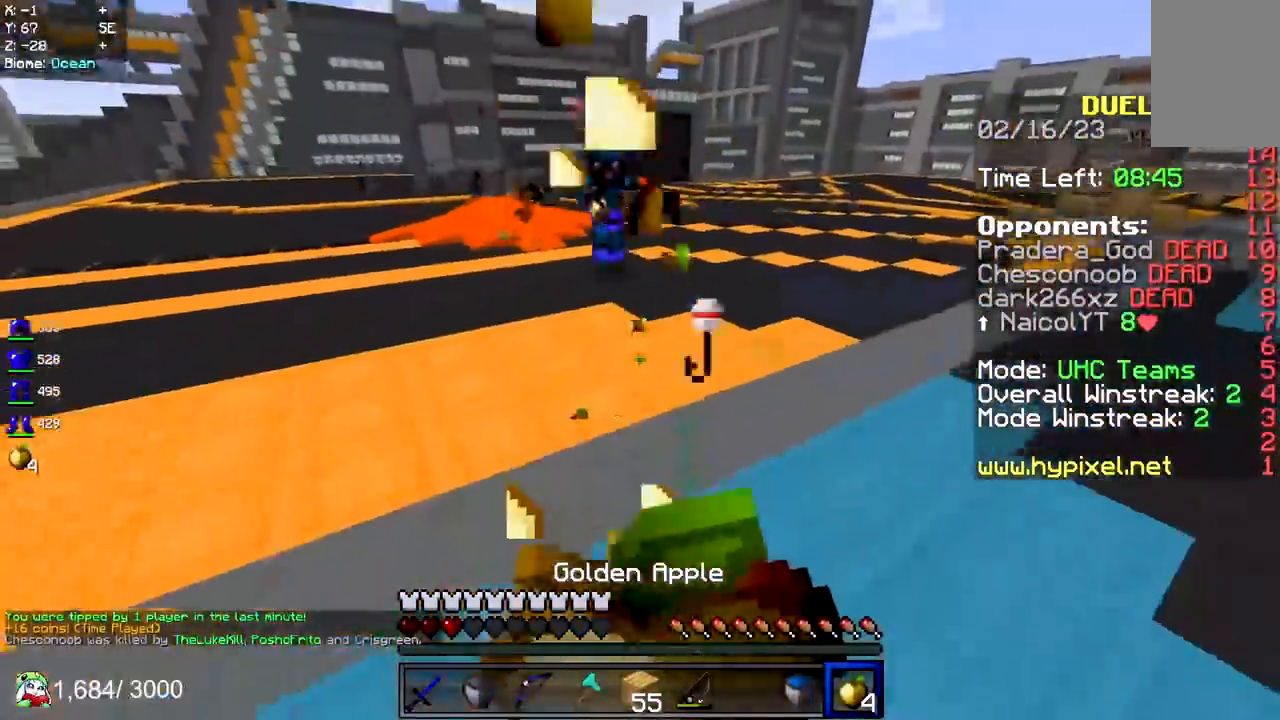
{"keys": ["s"], "mouse": ["right"], "events": [[150, "space", "up"]]}